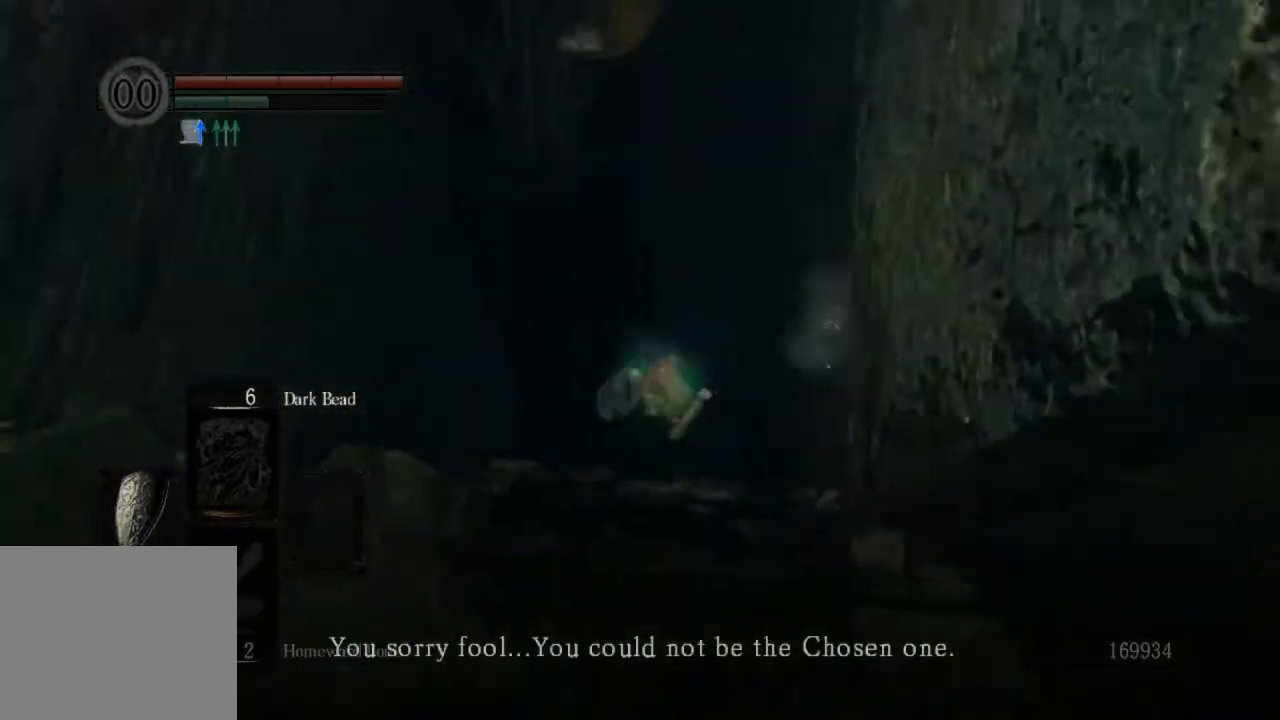
Gameplay with a controller (PlayStation layout); each line is a JSON object with the inputs held at the frame after it. "events" lists button and stick changes between this image and that frame as [ms after this image, input, new state], when the widget could be followed in between.
{"buttons": [], "left_stick": "up", "right_stick": "center", "events": [[67, "right_stick", "center"]]}
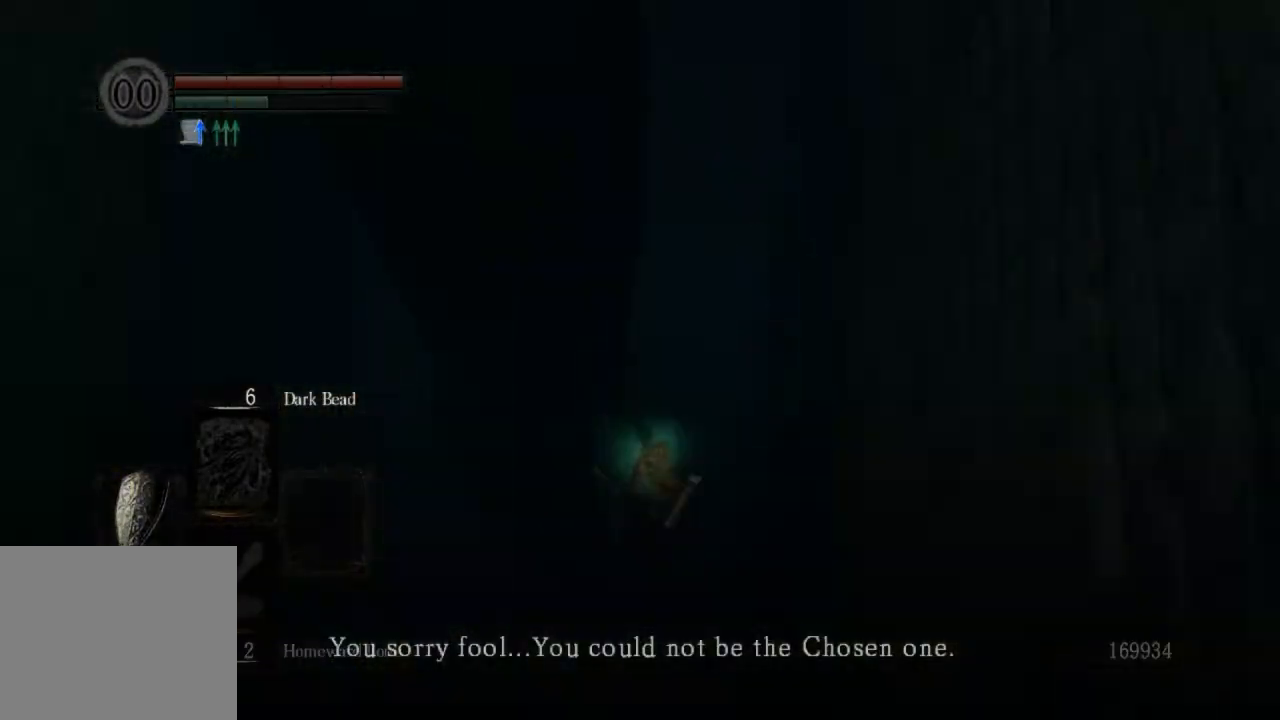
{"buttons": [], "left_stick": "up", "right_stick": "center", "events": []}
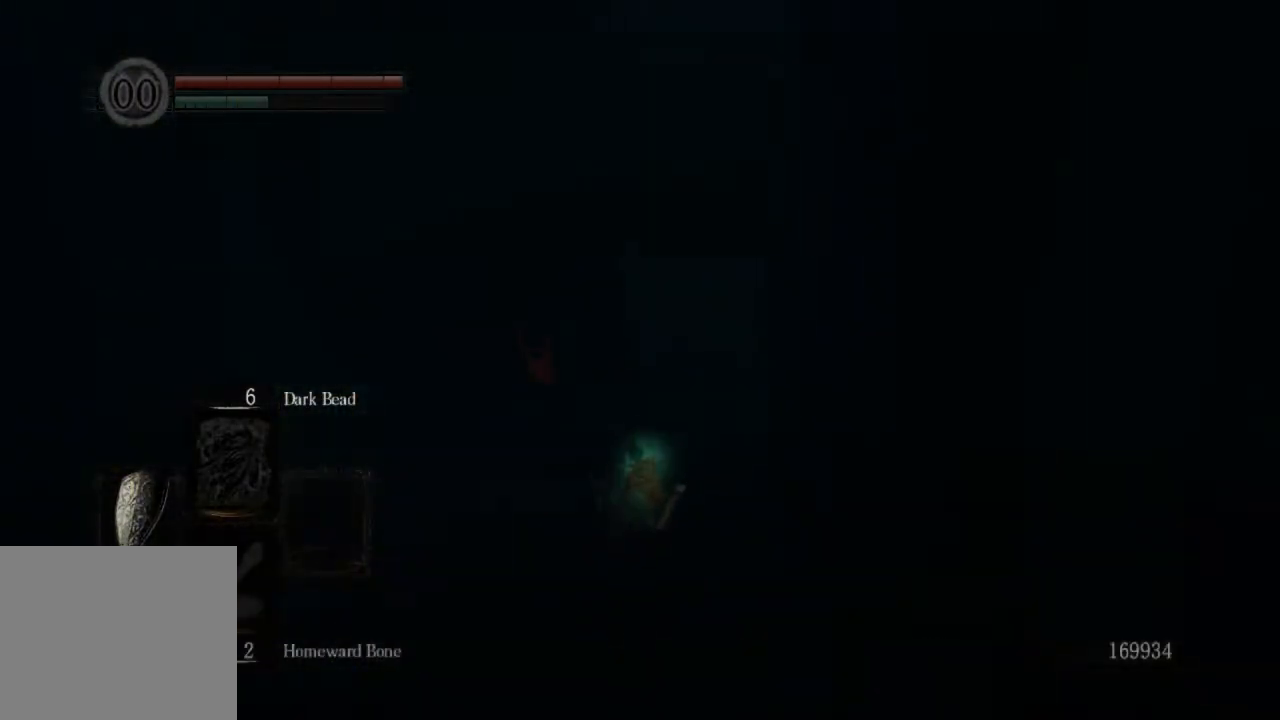
{"buttons": [], "left_stick": "up", "right_stick": "center", "events": []}
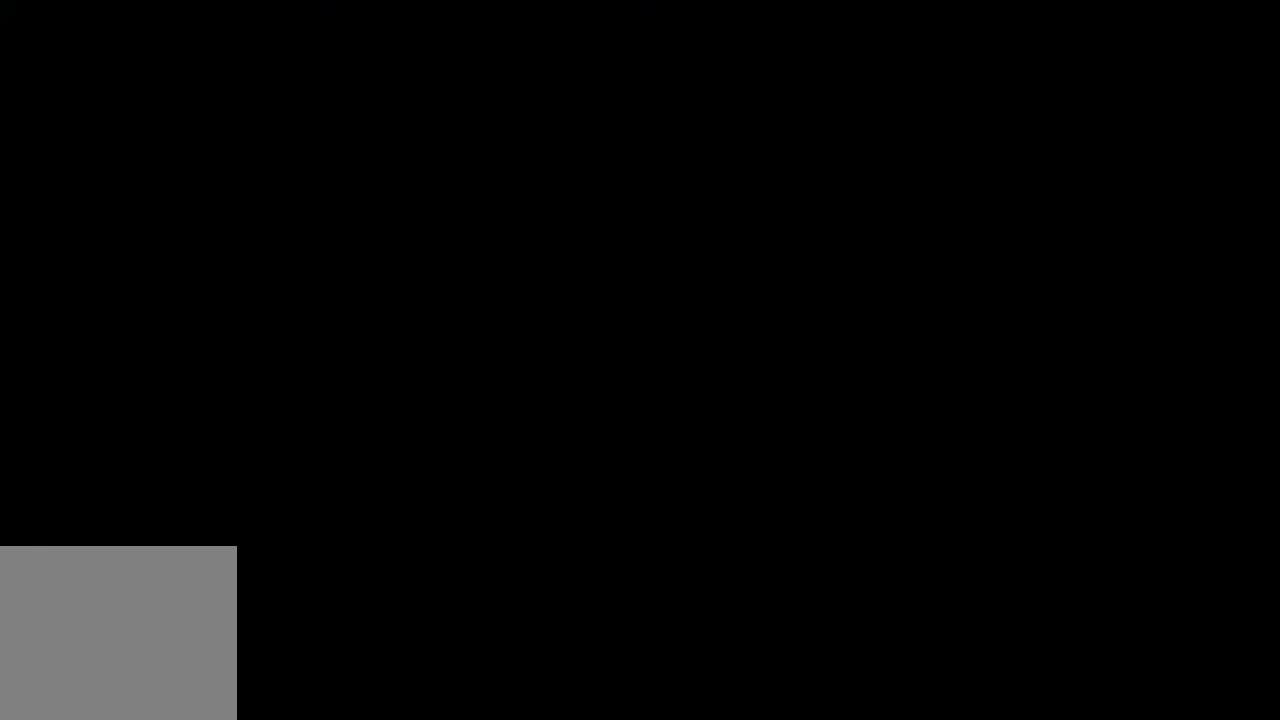
{"buttons": [], "left_stick": "up", "right_stick": "center", "events": []}
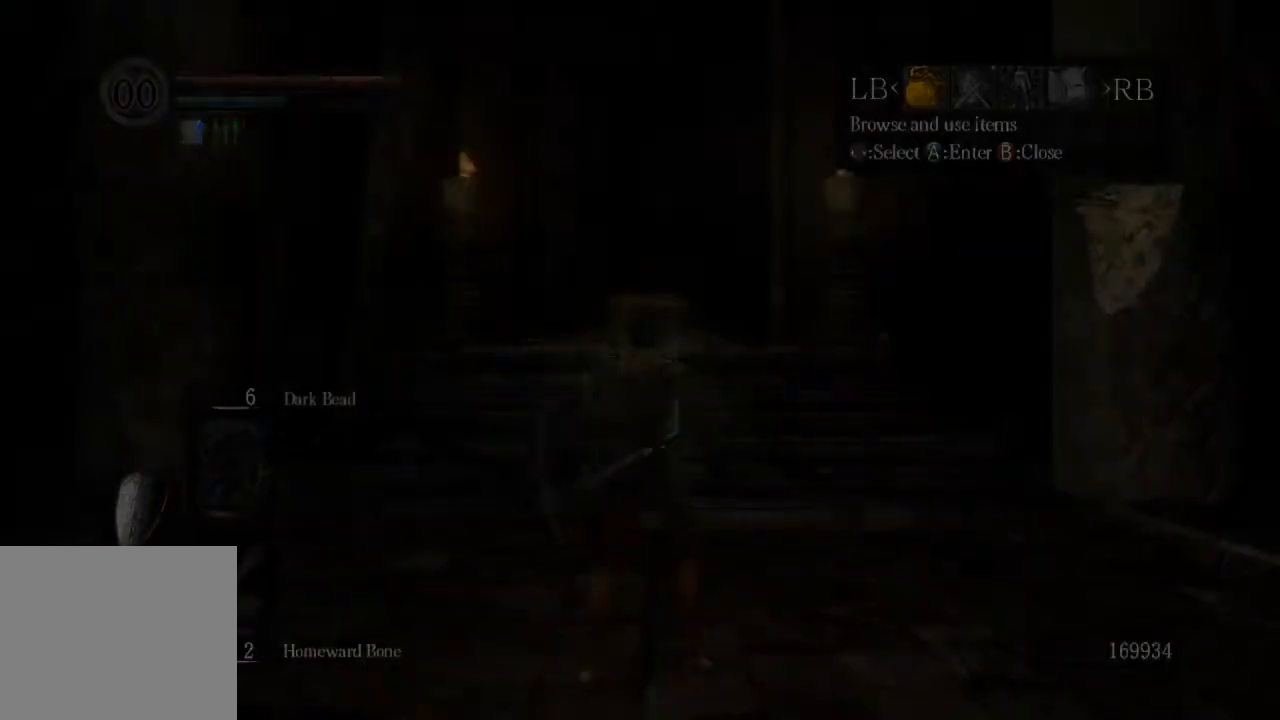
{"buttons": ["CIRCLE"], "left_stick": "up", "right_stick": "center", "events": [[167, "CIRCLE", "down"]]}
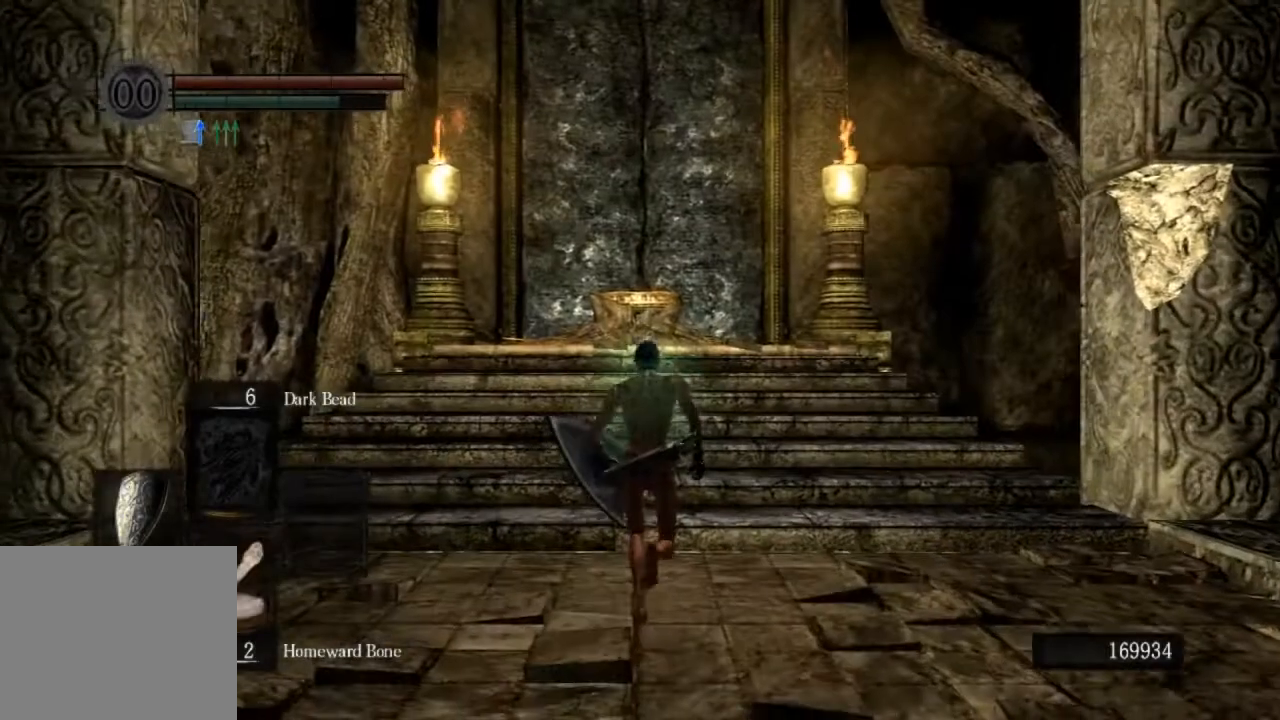
{"buttons": ["CIRCLE"], "left_stick": "up", "right_stick": "center", "events": []}
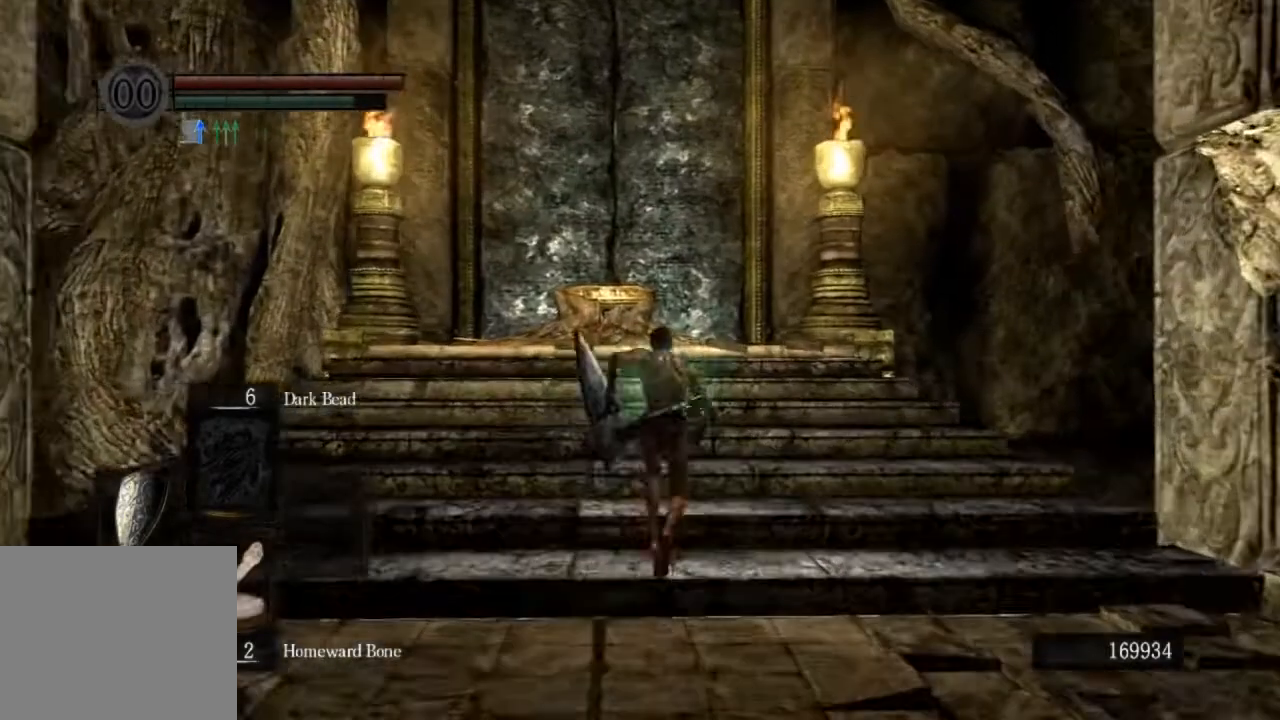
{"buttons": ["CIRCLE"], "left_stick": "up", "right_stick": "center", "events": []}